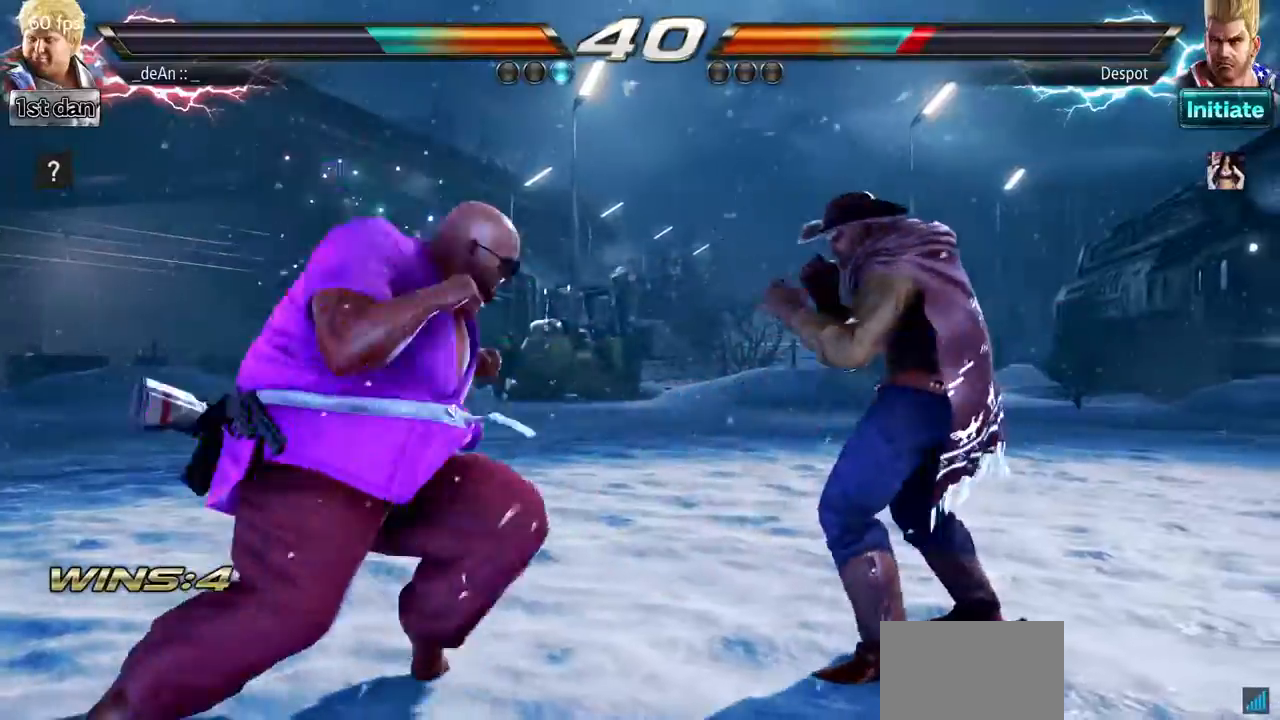
Gameplay with a controller (arcade stick); each line is a JSON object with the inputs held at the frame after it. "events" lists button and stick changes between this image and that frame as [ms after this image, input, new state], when the widget could be followed in between. Not read: L3 R3.
{"buttons": ["CIRCLE"], "left_stick": "center", "events": [[34, "CIRCLE", "down"], [67, "left_stick", "center"], [134, "CIRCLE", "up"], [184, "CIRCLE", "down"], [284, "CIRCLE", "up"], [334, "CIRCLE", "down"]]}
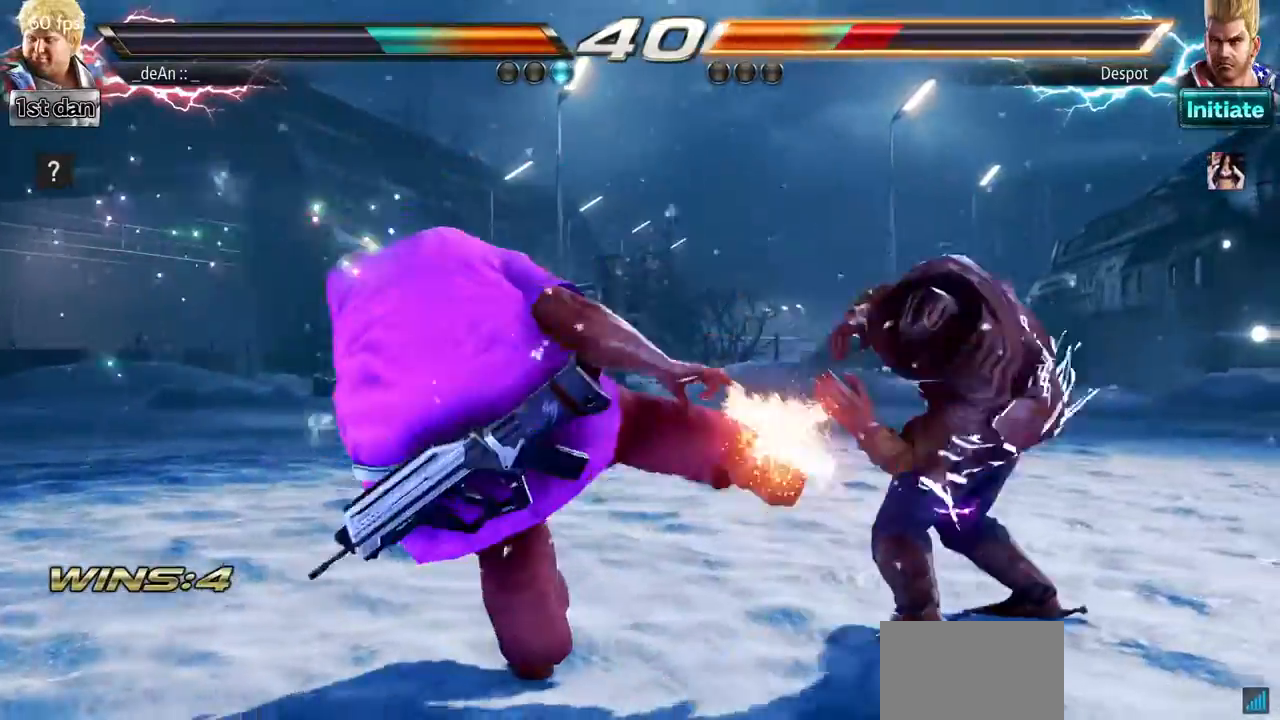
{"buttons": [], "left_stick": "down-left", "events": [[167, "CIRCLE", "up"], [384, "left_stick", "down-left"], [400, "SQUARE", "down"], [400, "TRIANGLE", "down"], [484, "SQUARE", "up"], [500, "TRIANGLE", "up"]]}
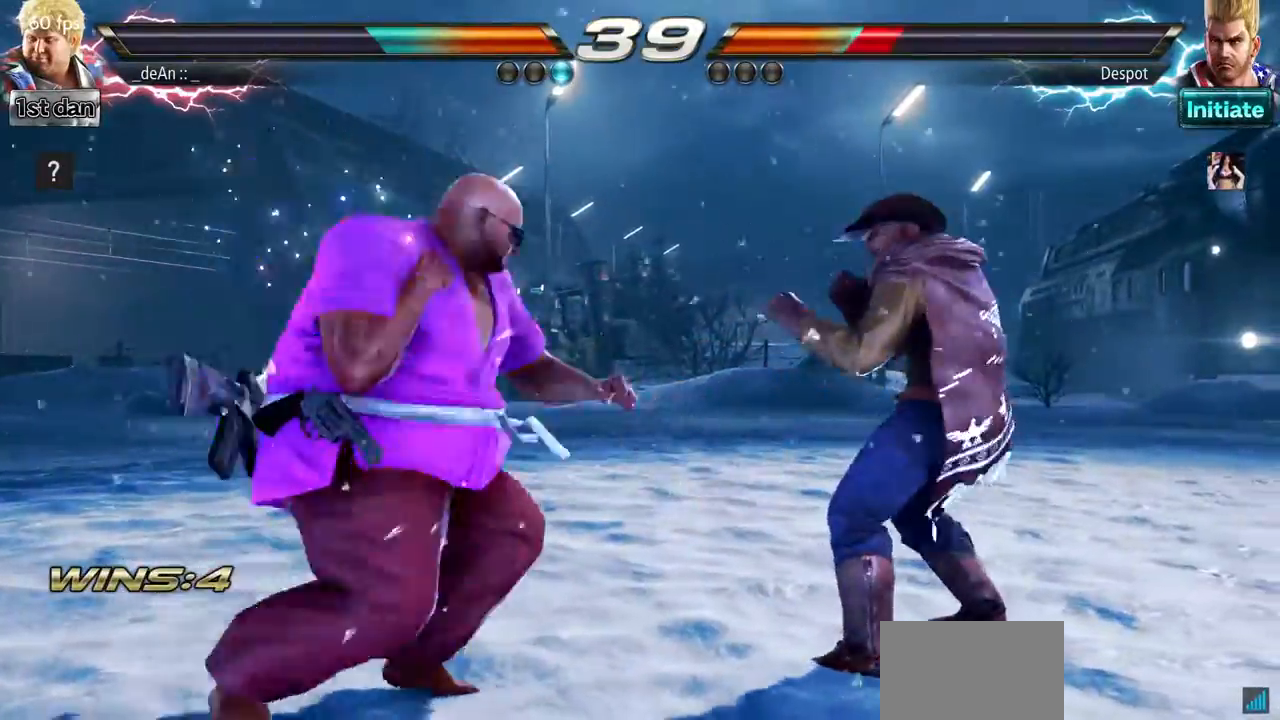
{"buttons": [], "left_stick": "center", "events": [[84, "left_stick", "center"]]}
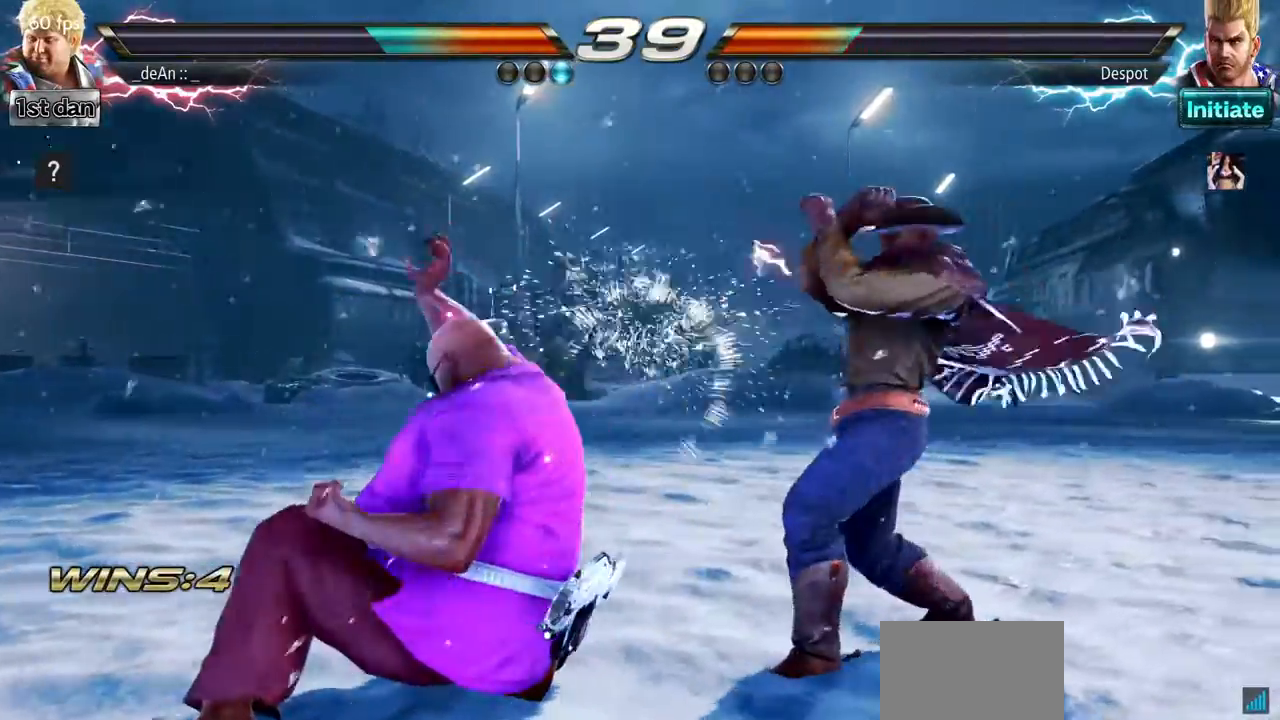
{"buttons": [], "left_stick": "left", "events": [[67, "left_stick", "left"]]}
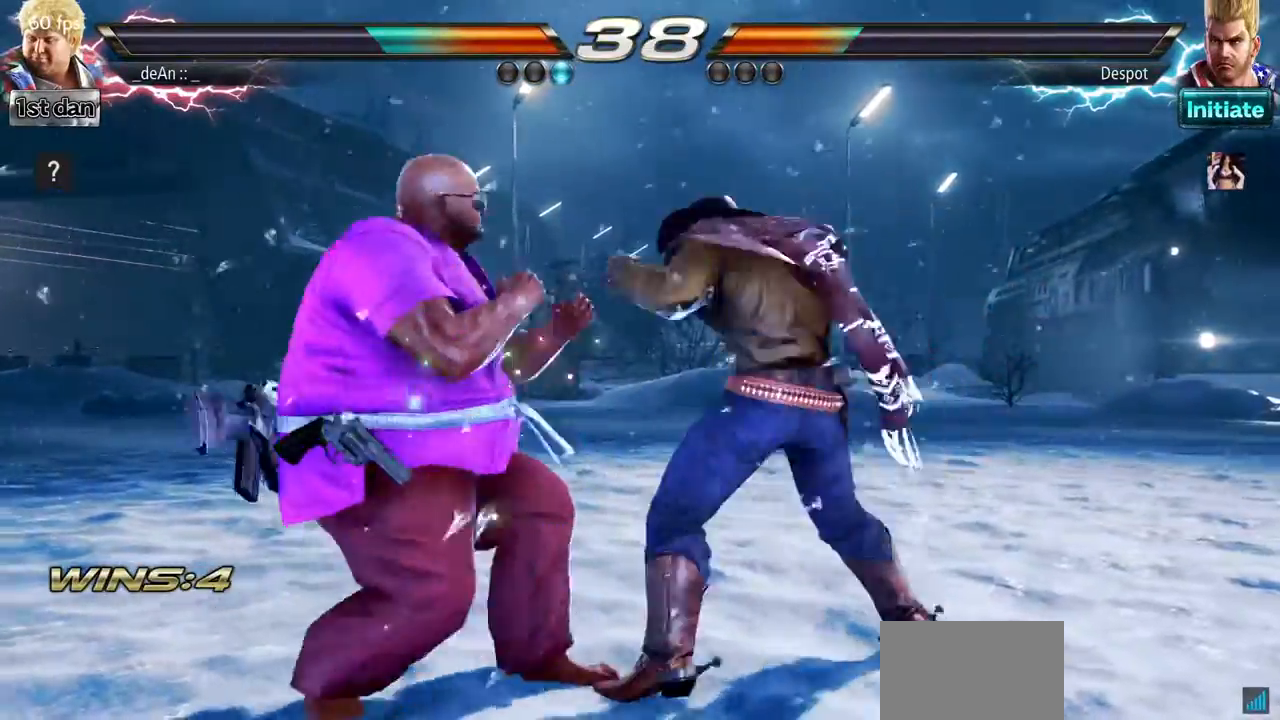
{"buttons": [], "left_stick": "left", "events": []}
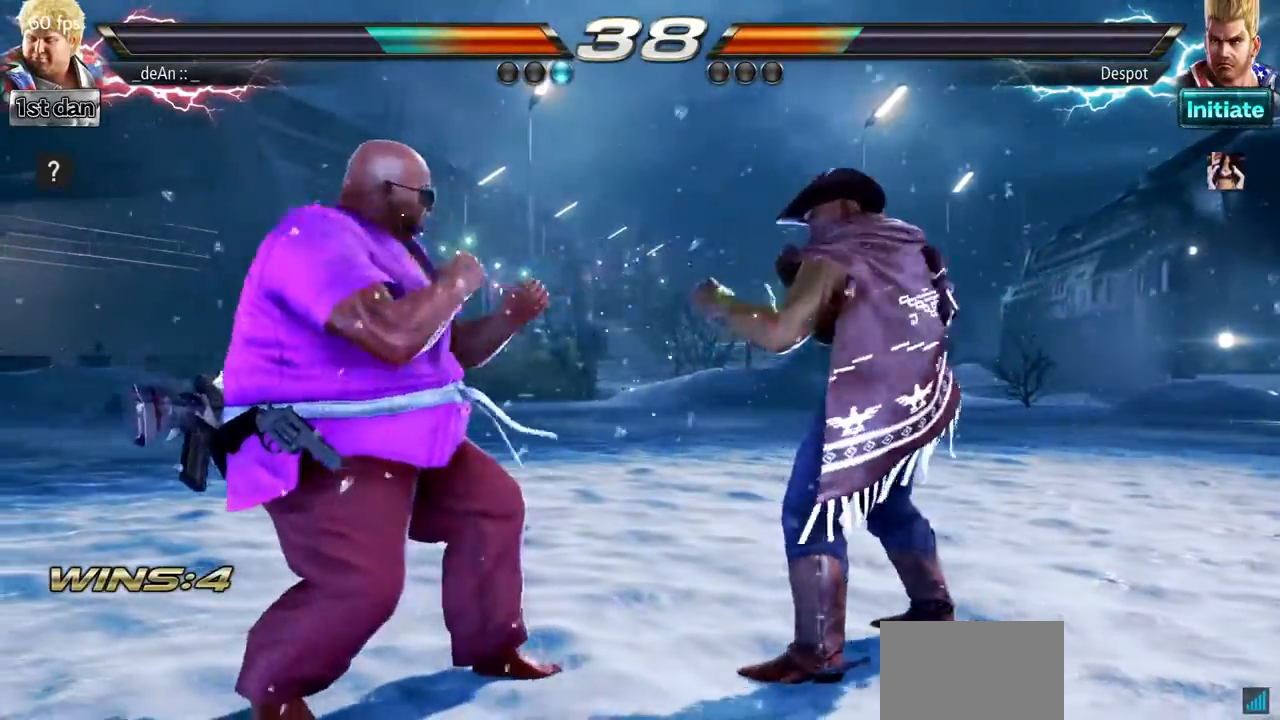
{"buttons": [], "left_stick": "left", "events": [[50, "left_stick", "center"], [100, "left_stick", "down"], [317, "left_stick", "center"], [467, "left_stick", "left"]]}
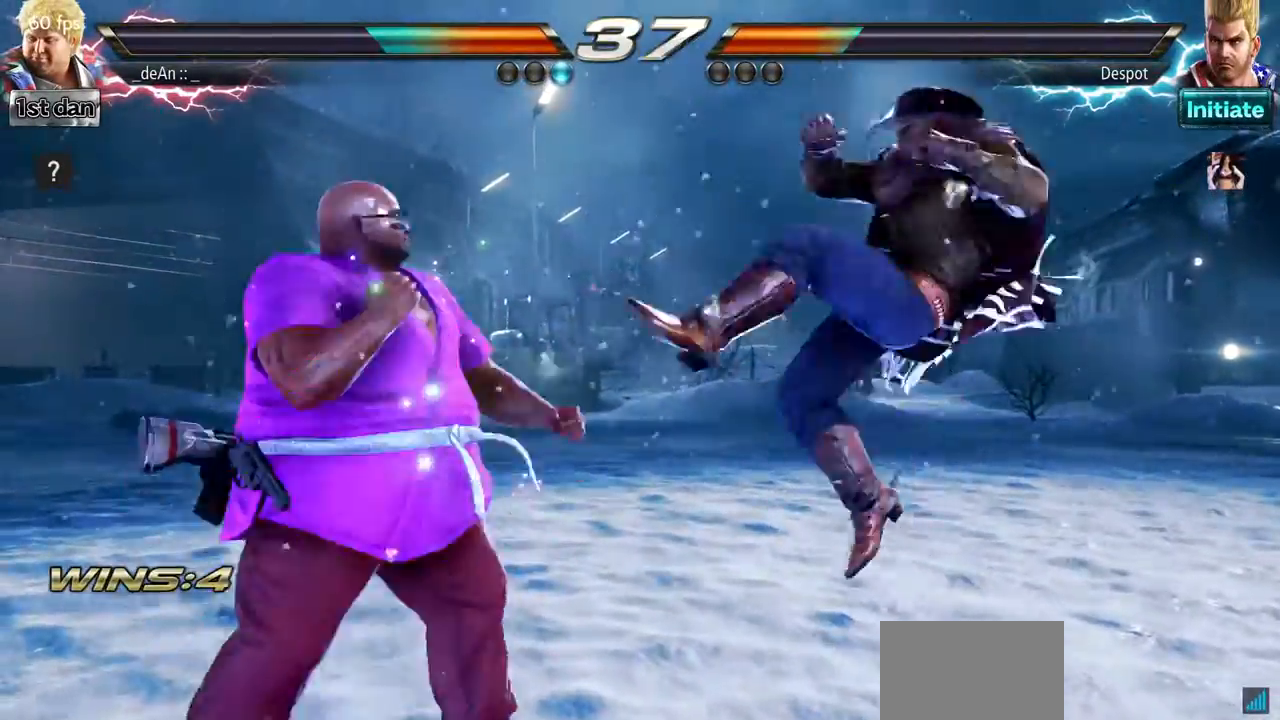
{"buttons": [], "left_stick": "center", "events": [[100, "left_stick", "center"], [183, "SQUARE", "down"], [233, "TRIANGLE", "down"], [317, "SQUARE", "up"], [367, "TRIANGLE", "up"]]}
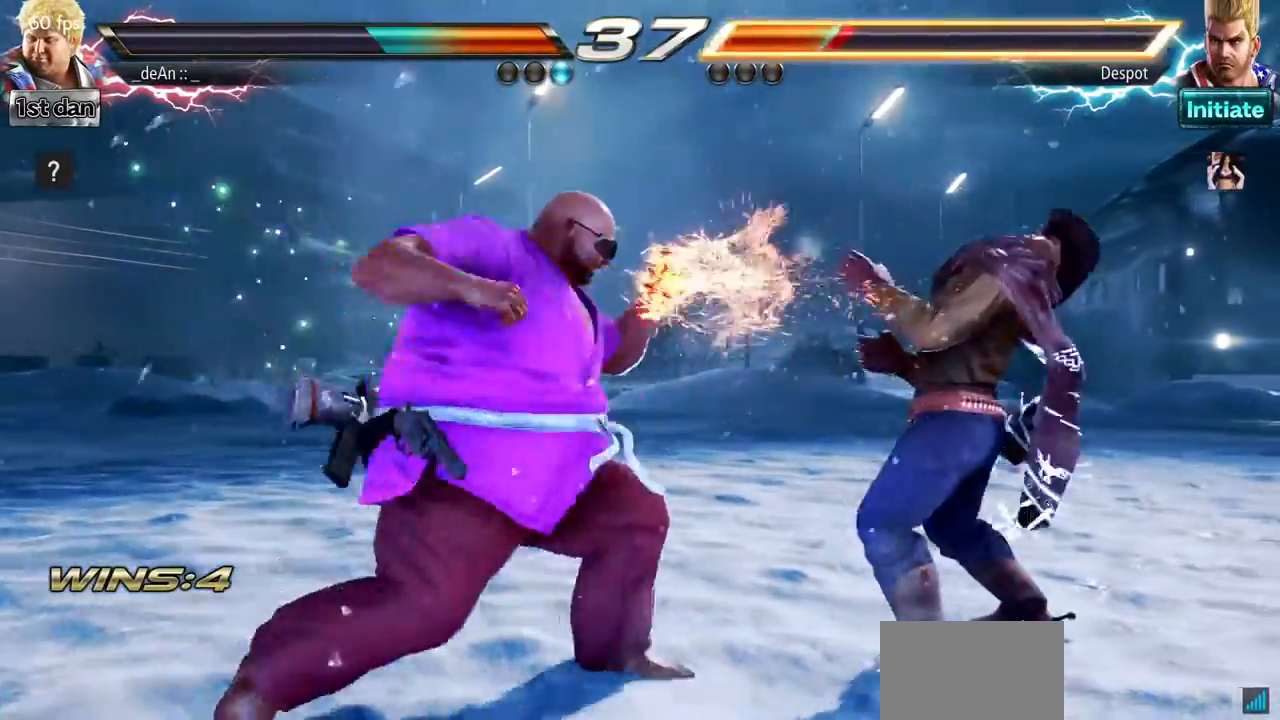
{"buttons": [], "left_stick": "down", "events": [[367, "SQUARE", "down"], [401, "left_stick", "down"], [451, "SQUARE", "up"]]}
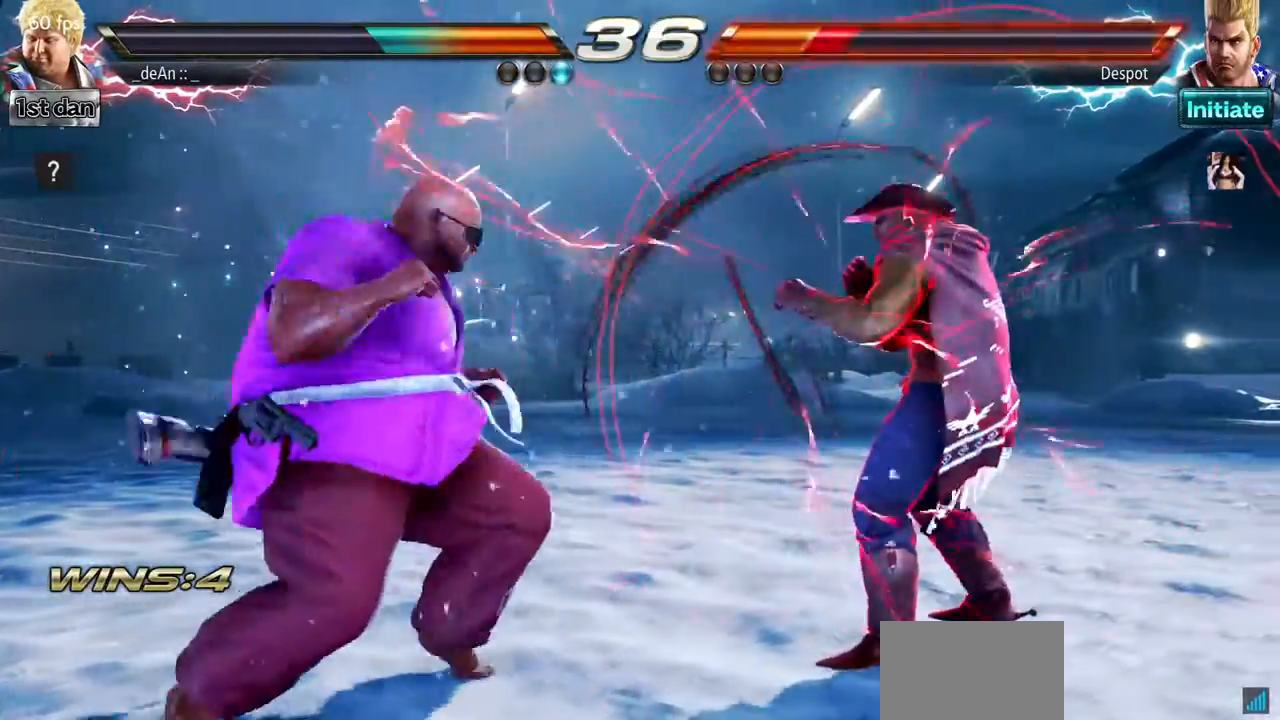
{"buttons": [], "left_stick": "center", "events": [[50, "left_stick", "center"]]}
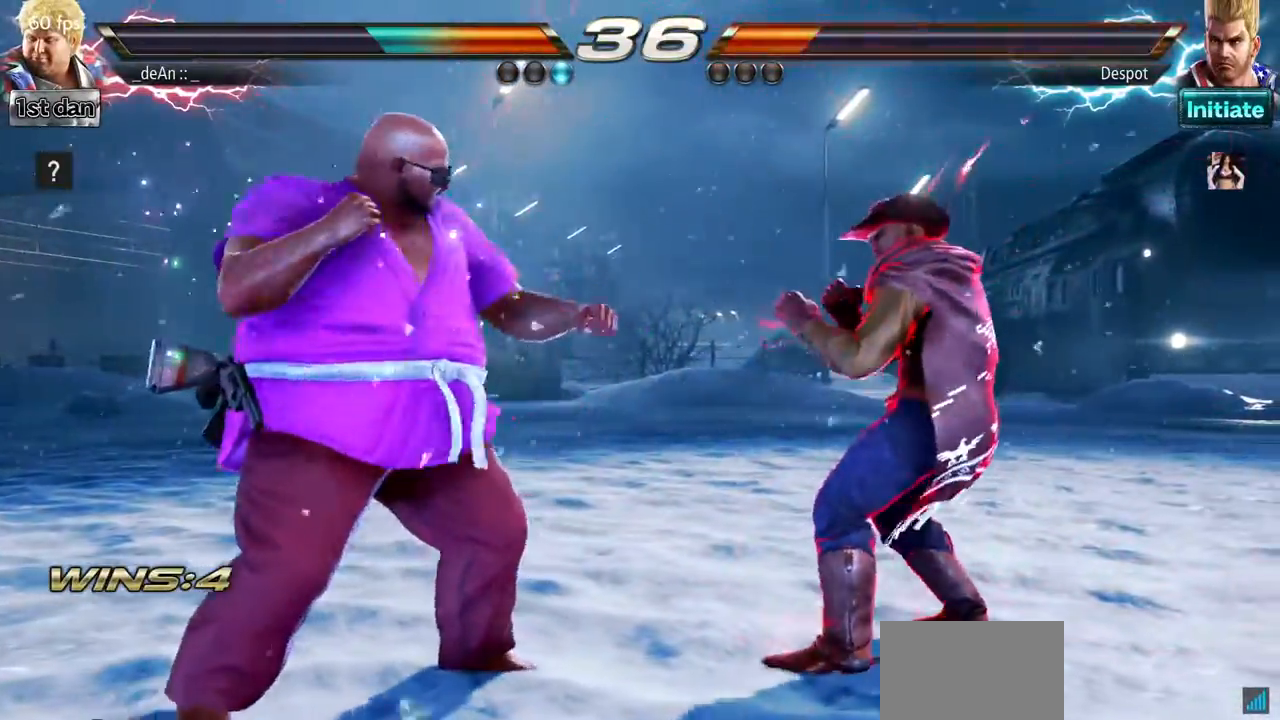
{"buttons": ["TRIANGLE"], "left_stick": "down", "events": [[17, "SQUARE", "down"], [167, "SQUARE", "up"], [401, "left_stick", "down"], [451, "TRIANGLE", "down"]]}
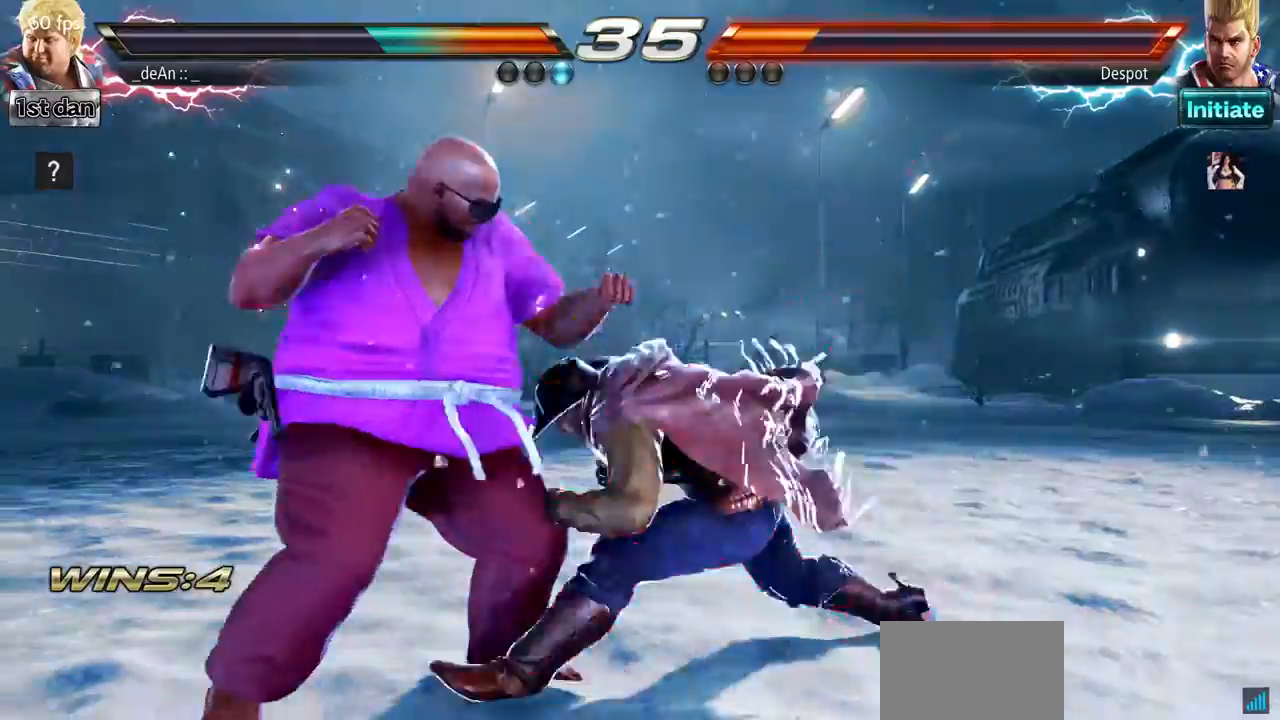
{"buttons": [], "left_stick": "left", "events": [[67, "TRIANGLE", "up"], [117, "left_stick", "center"], [417, "left_stick", "left"]]}